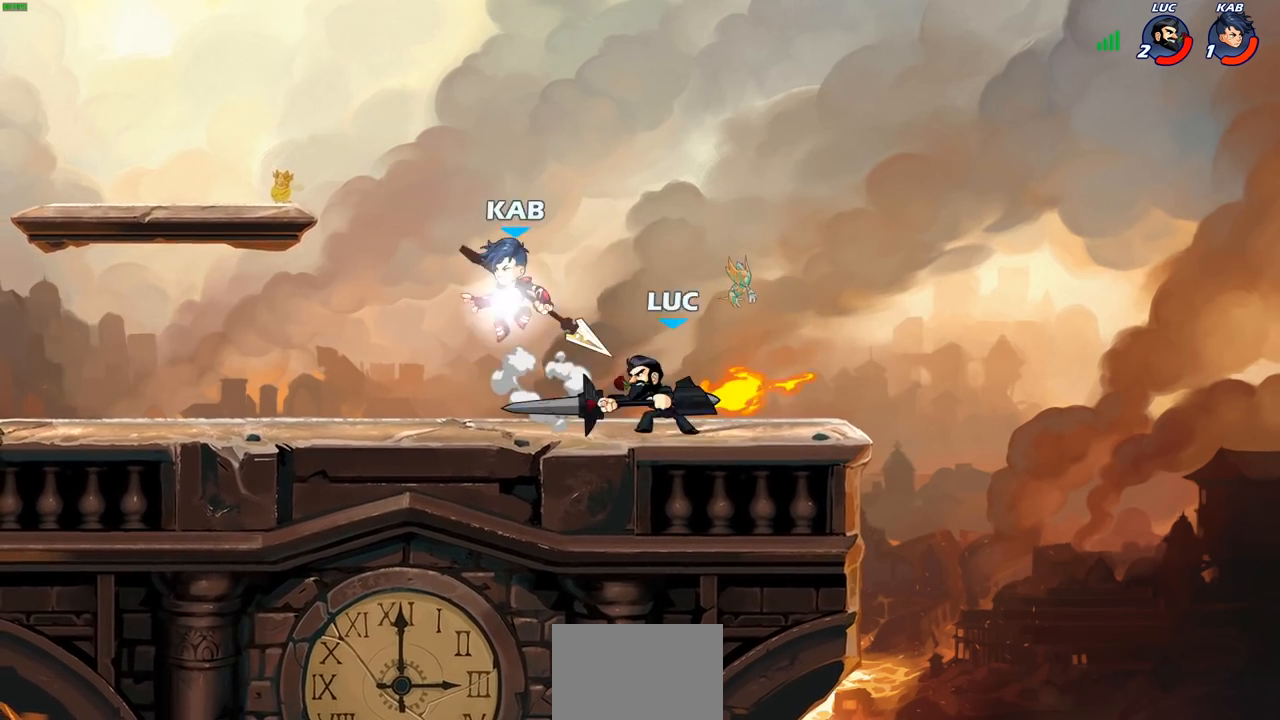
Gameplay with a controller (PlayStation layout); each line is a JSON object with the inputs held at the frame after it. "events" lists button and stick changes between this image and that frame as [ms after this image, input, new state], when the widget could be followed in between.
{"buttons": ["CIRCLE"], "left_stick": "center", "right_stick": "center", "events": [[483, "CIRCLE", "down"]]}
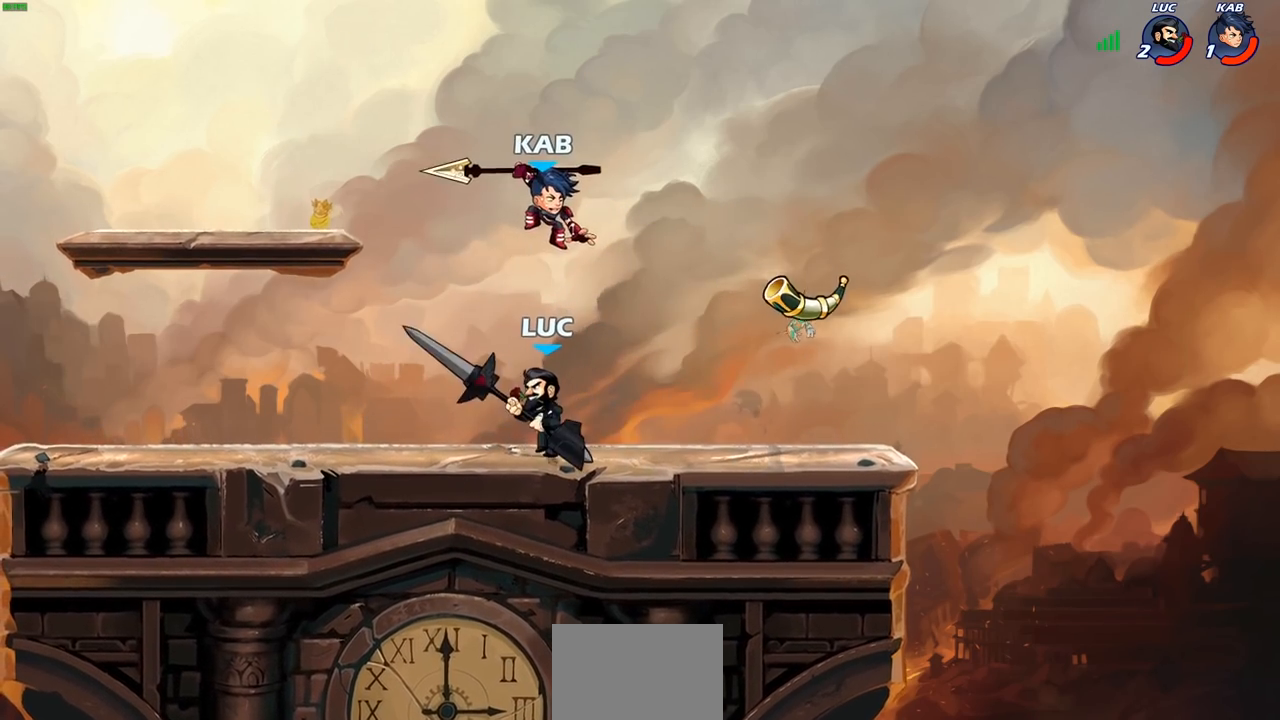
{"buttons": [], "left_stick": "center", "right_stick": "center", "events": [[67, "CIRCLE", "up"]]}
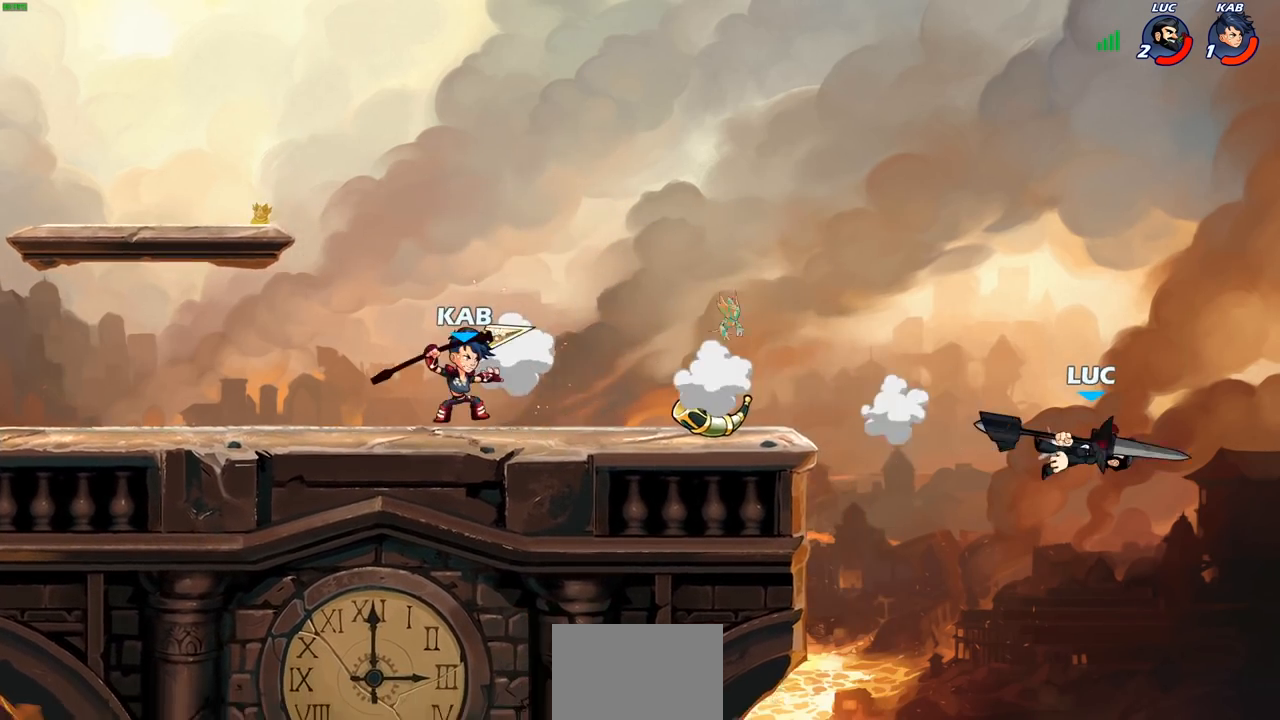
{"buttons": ["R2"], "left_stick": "left", "right_stick": "center", "events": [[133, "left_stick", "left"], [217, "R2", "down"], [333, "R2", "up"], [417, "R2", "down"]]}
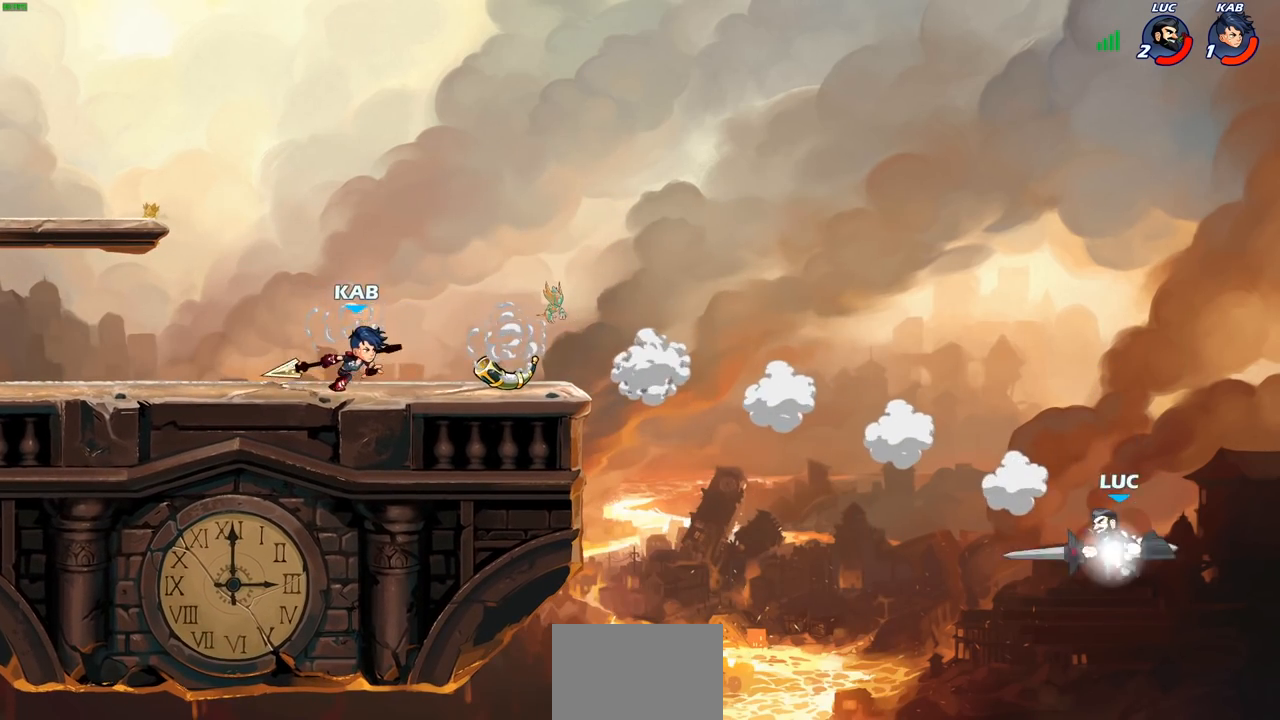
{"buttons": [], "left_stick": "left", "right_stick": "center", "events": [[33, "R2", "up"], [267, "CROSS", "down"], [450, "CROSS", "up"]]}
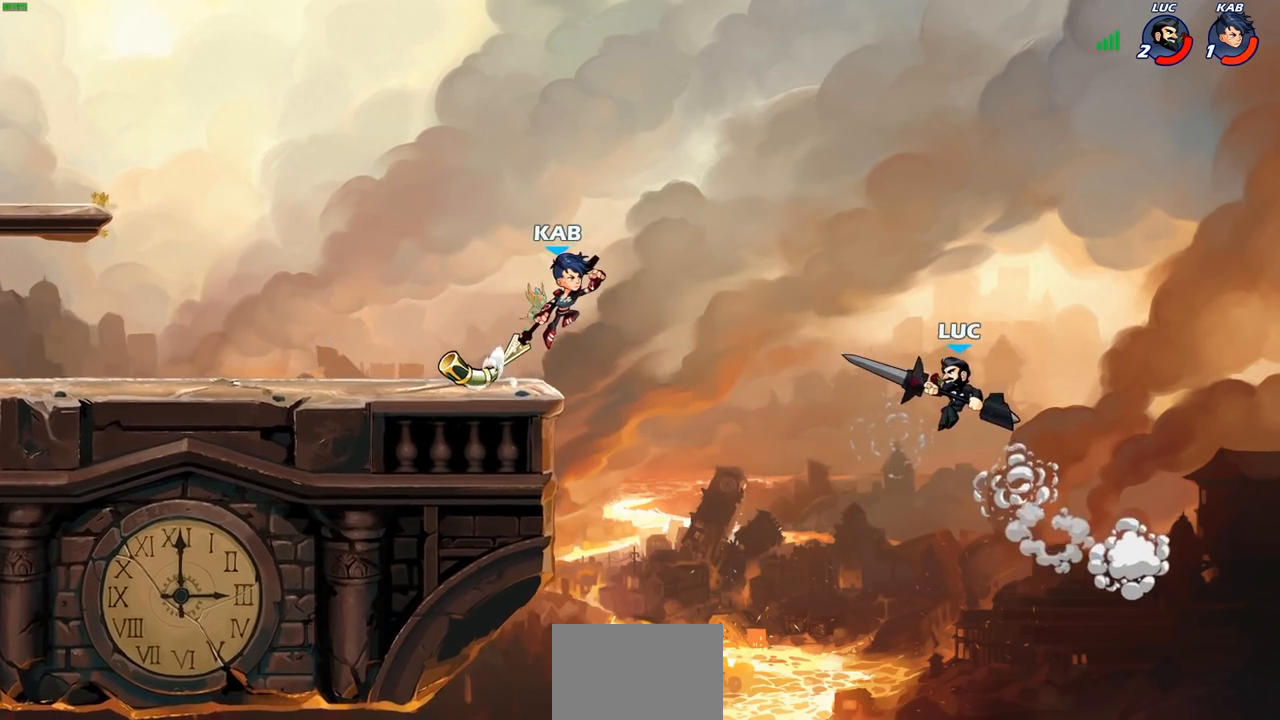
{"buttons": ["CIRCLE"], "left_stick": "center", "right_stick": "center", "events": [[167, "CIRCLE", "down"], [200, "left_stick", "center"]]}
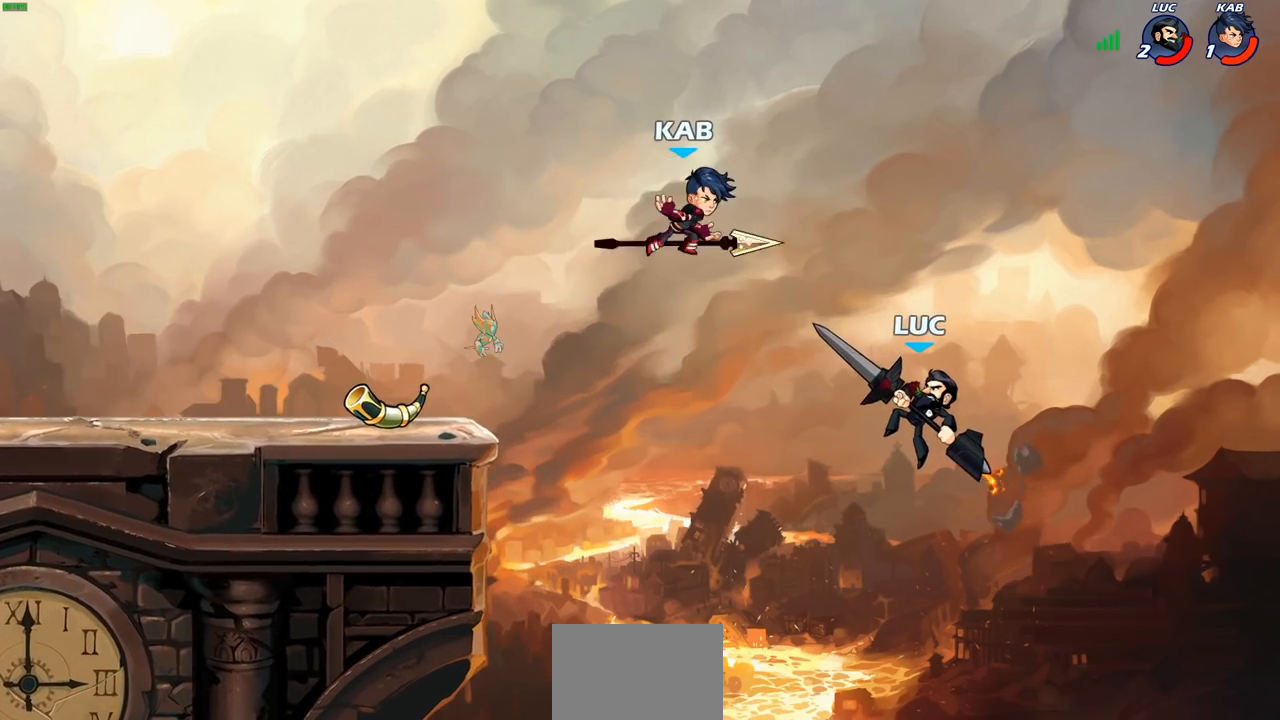
{"buttons": [], "left_stick": "center", "right_stick": "center", "events": [[233, "CIRCLE", "up"], [267, "CIRCLE", "down"], [400, "CIRCLE", "up"]]}
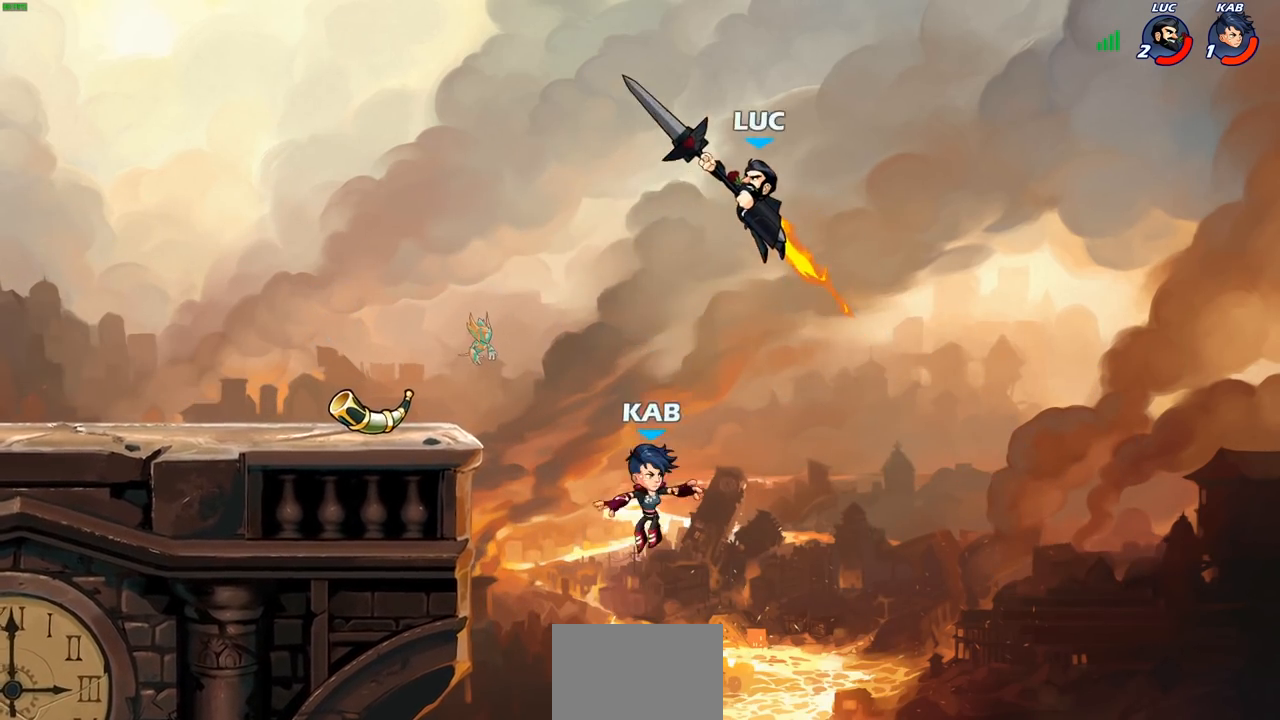
{"buttons": ["CROSS"], "left_stick": "up-left", "right_stick": "center", "events": [[183, "left_stick", "right"], [317, "CROSS", "down"], [400, "left_stick", "up"], [450, "left_stick", "up-left"]]}
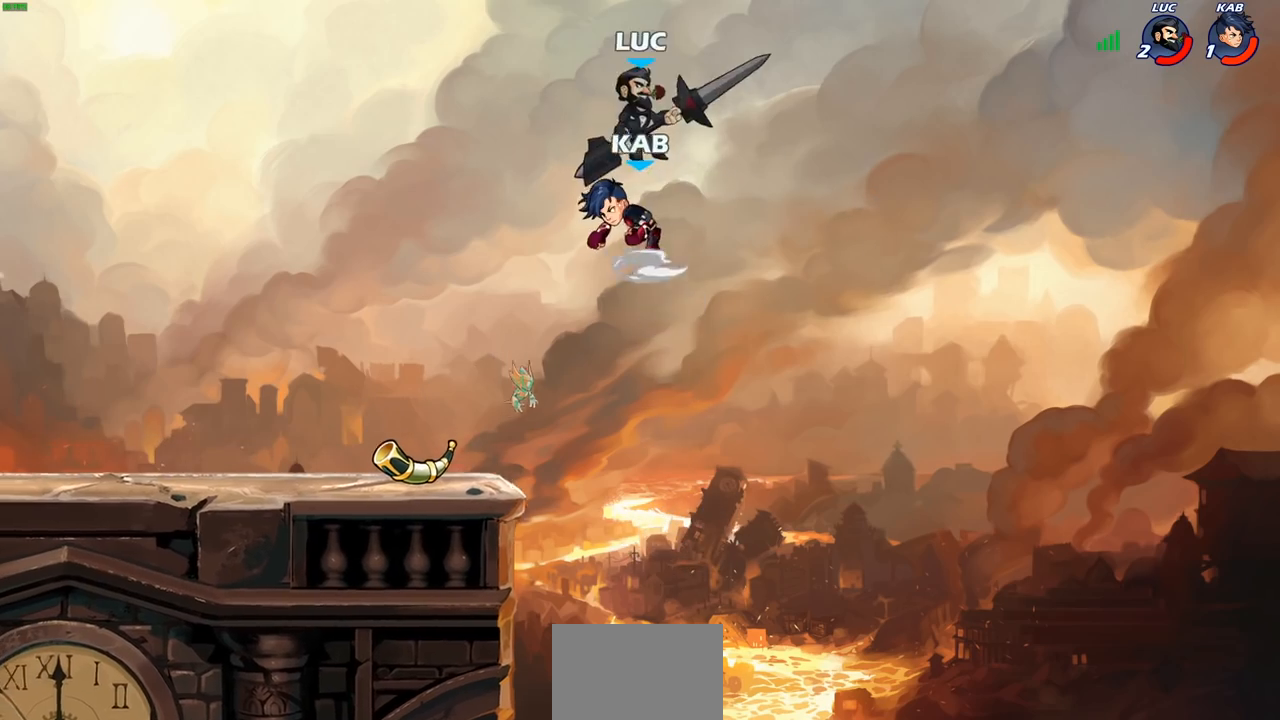
{"buttons": [], "left_stick": "down-left", "right_stick": "center", "events": [[50, "CROSS", "up"], [200, "left_stick", "down-left"], [283, "SQUARE", "down"], [433, "SQUARE", "up"]]}
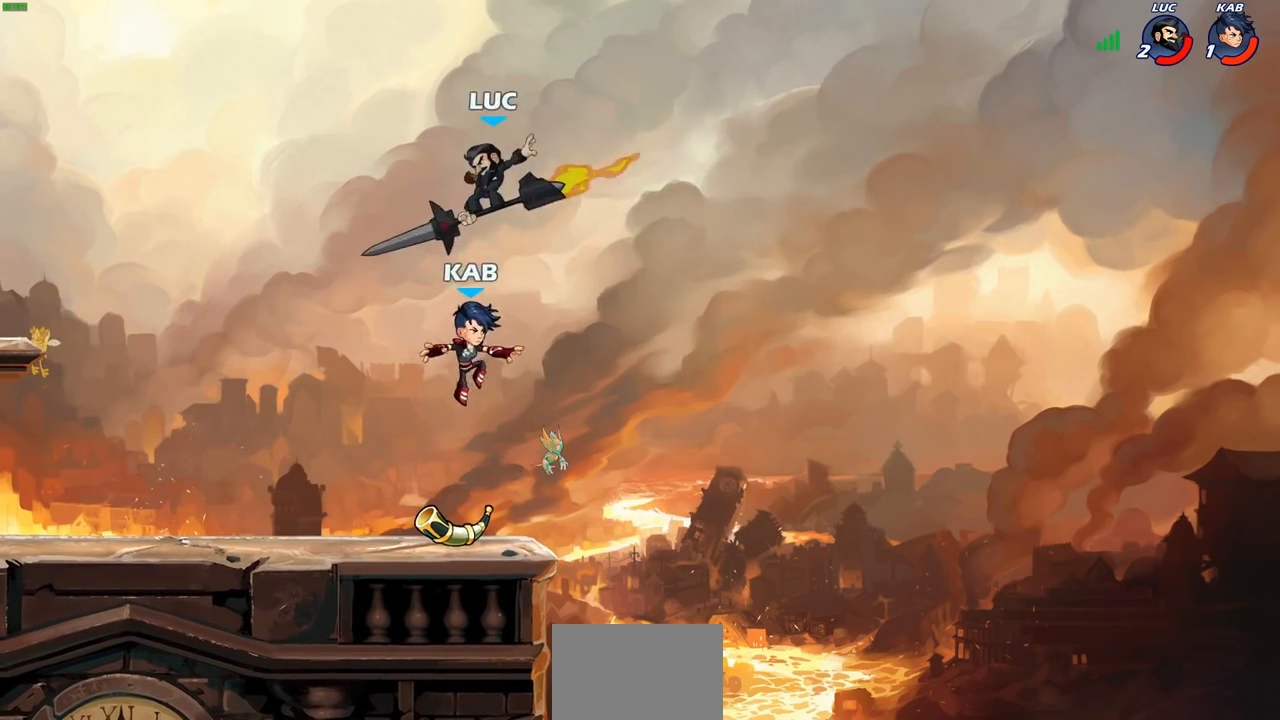
{"buttons": [], "left_stick": "left", "right_stick": "center", "events": [[200, "left_stick", "right"], [400, "left_stick", "up-left"], [467, "left_stick", "left"]]}
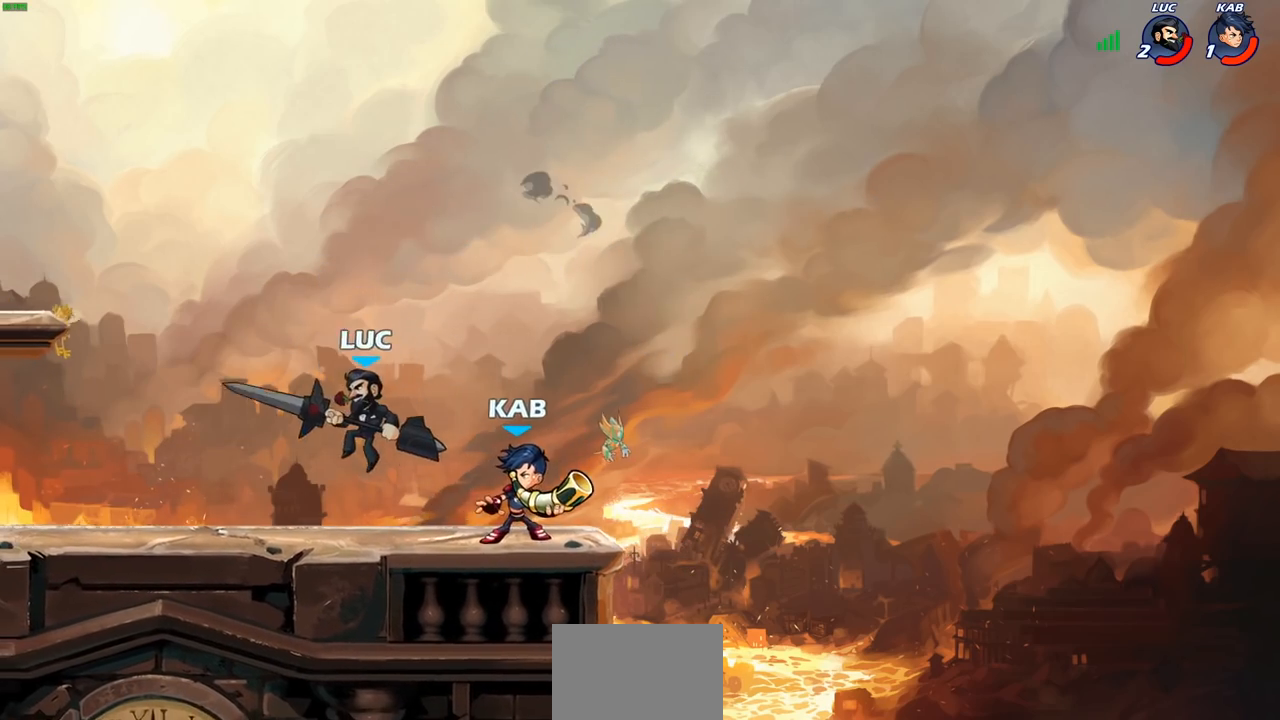
{"buttons": ["R1", "R2"], "left_stick": "right", "right_stick": "center", "events": [[100, "R2", "down"], [250, "left_stick", "right"], [283, "R2", "up"], [367, "R1", "down"], [367, "R2", "down"]]}
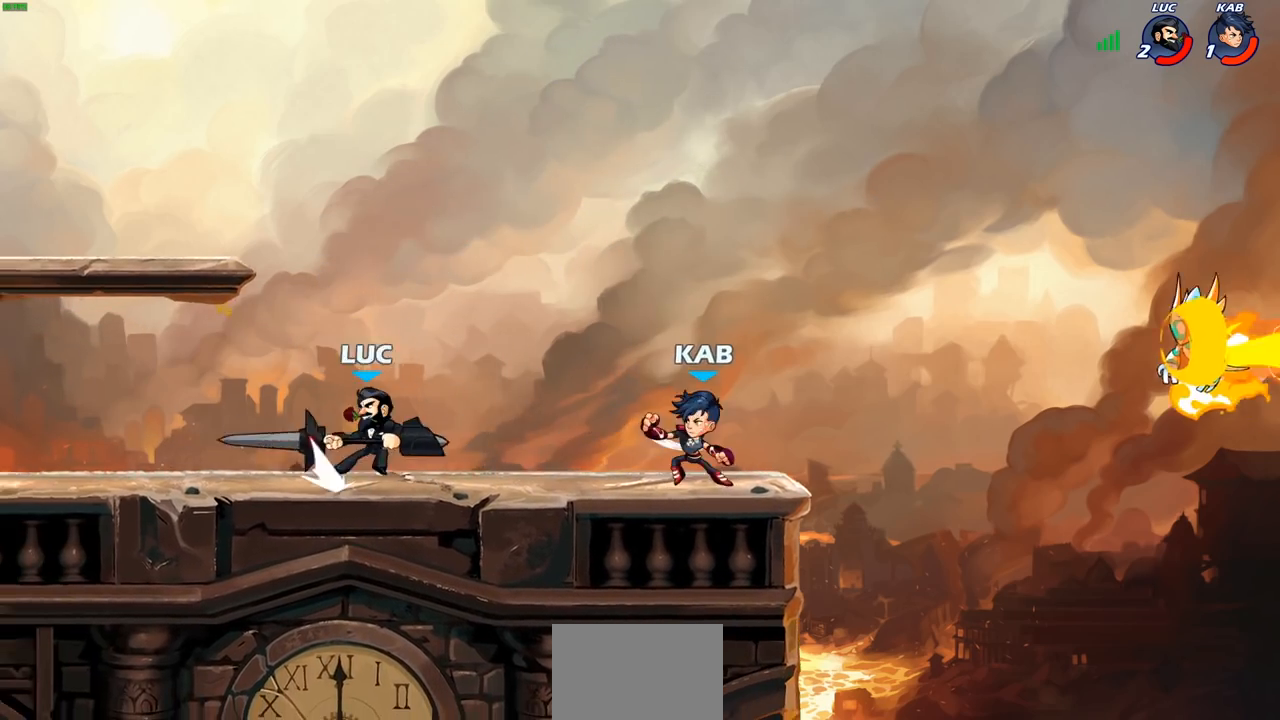
{"buttons": [], "left_stick": "center", "right_stick": "center", "events": [[50, "R1", "up"], [50, "R2", "up"], [100, "SQUARE", "down"], [217, "SQUARE", "up"], [383, "left_stick", "center"]]}
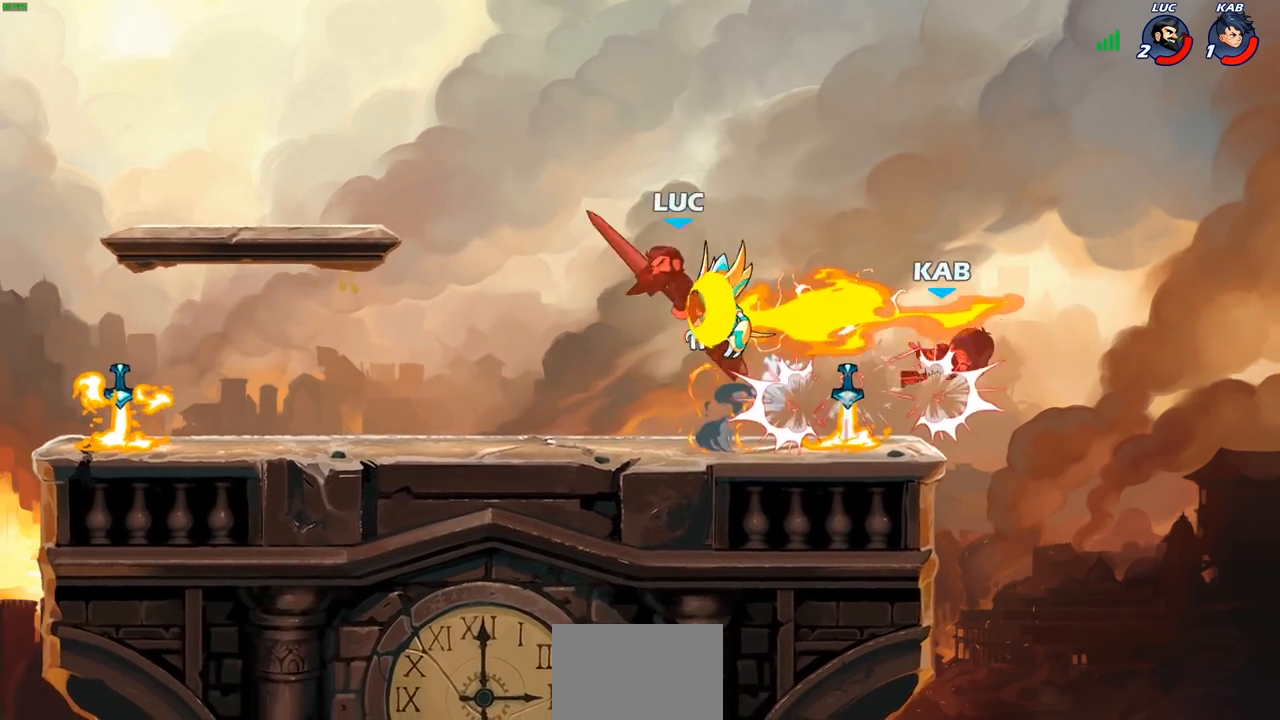
{"buttons": [], "left_stick": "down-right", "right_stick": "center", "events": [[50, "CIRCLE", "down"], [133, "CIRCLE", "up"], [350, "left_stick", "down-right"]]}
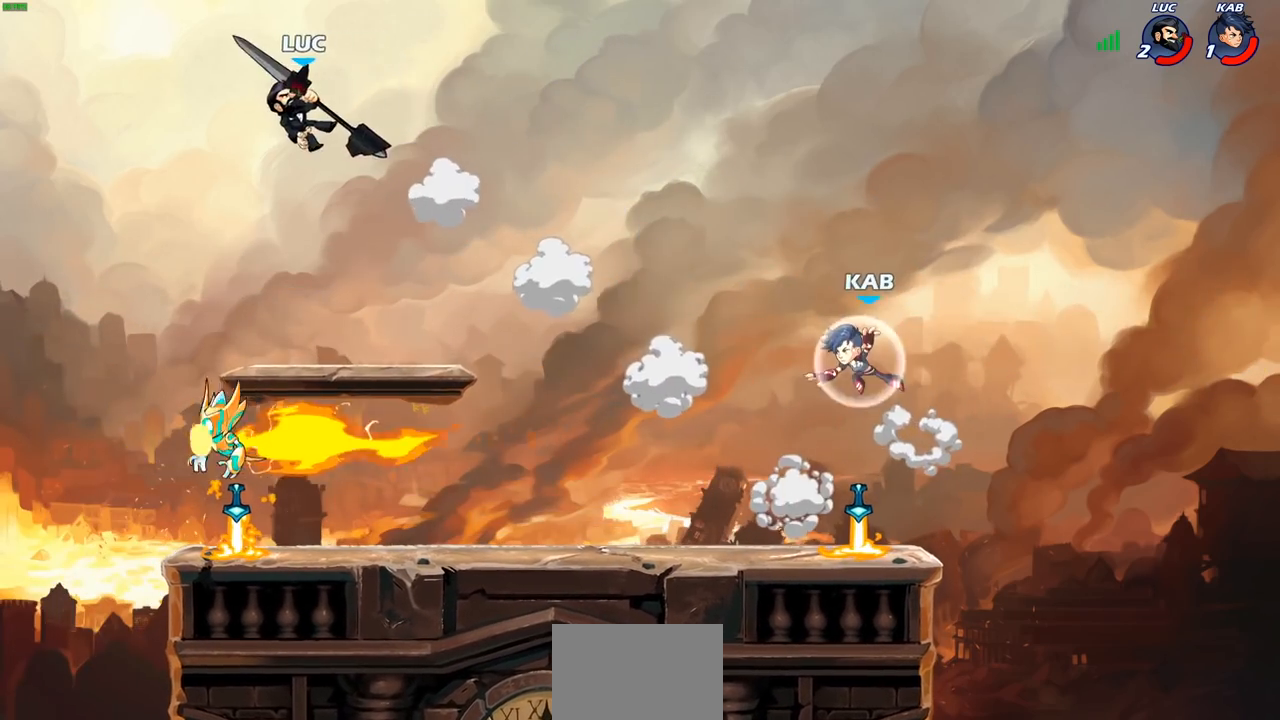
{"buttons": [], "left_stick": "right", "right_stick": "center", "events": [[183, "left_stick", "right"]]}
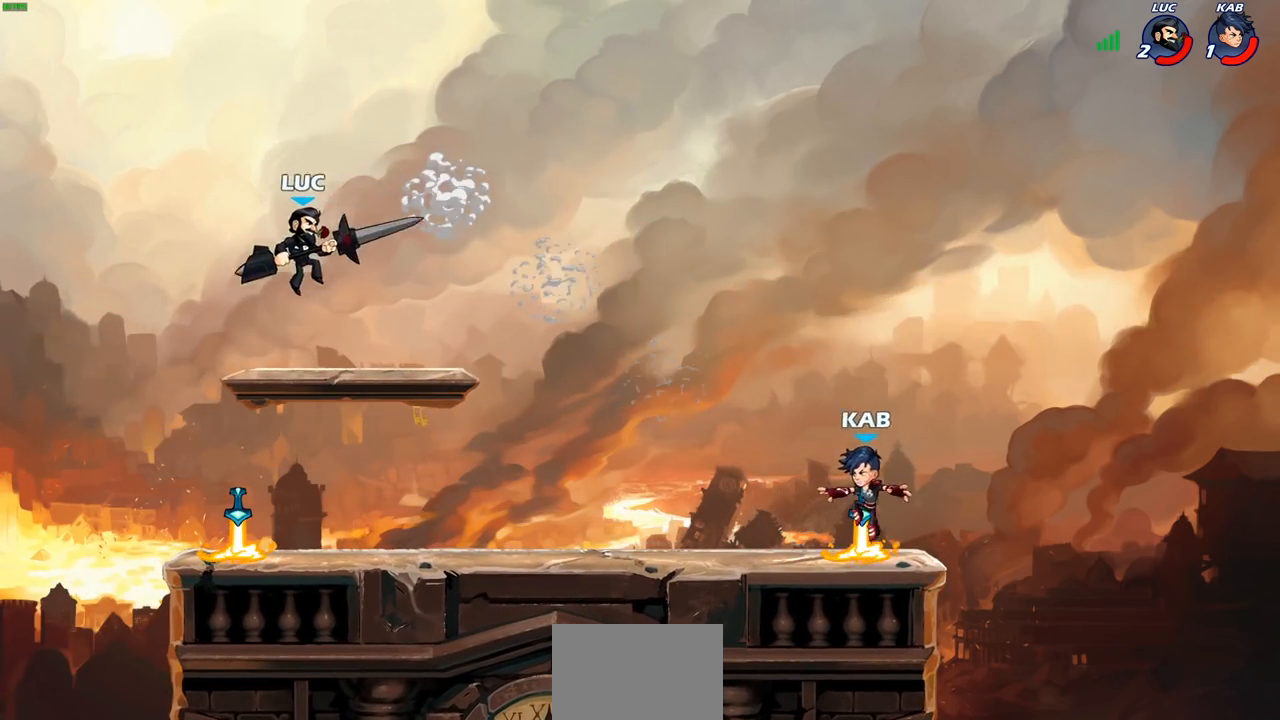
{"buttons": [], "left_stick": "center", "right_stick": "center", "events": [[183, "R1", "down"], [233, "R1", "up"], [317, "left_stick", "center"]]}
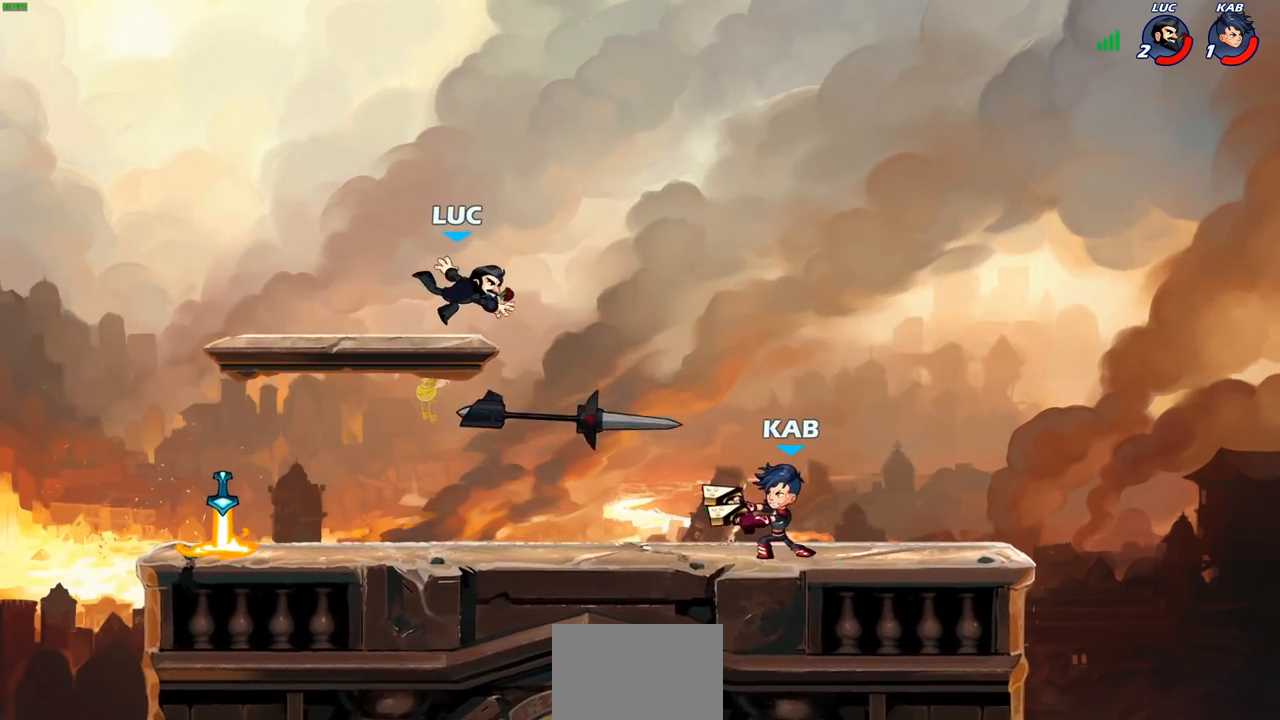
{"buttons": [], "left_stick": "down-right", "right_stick": "center", "events": [[167, "left_stick", "down-right"]]}
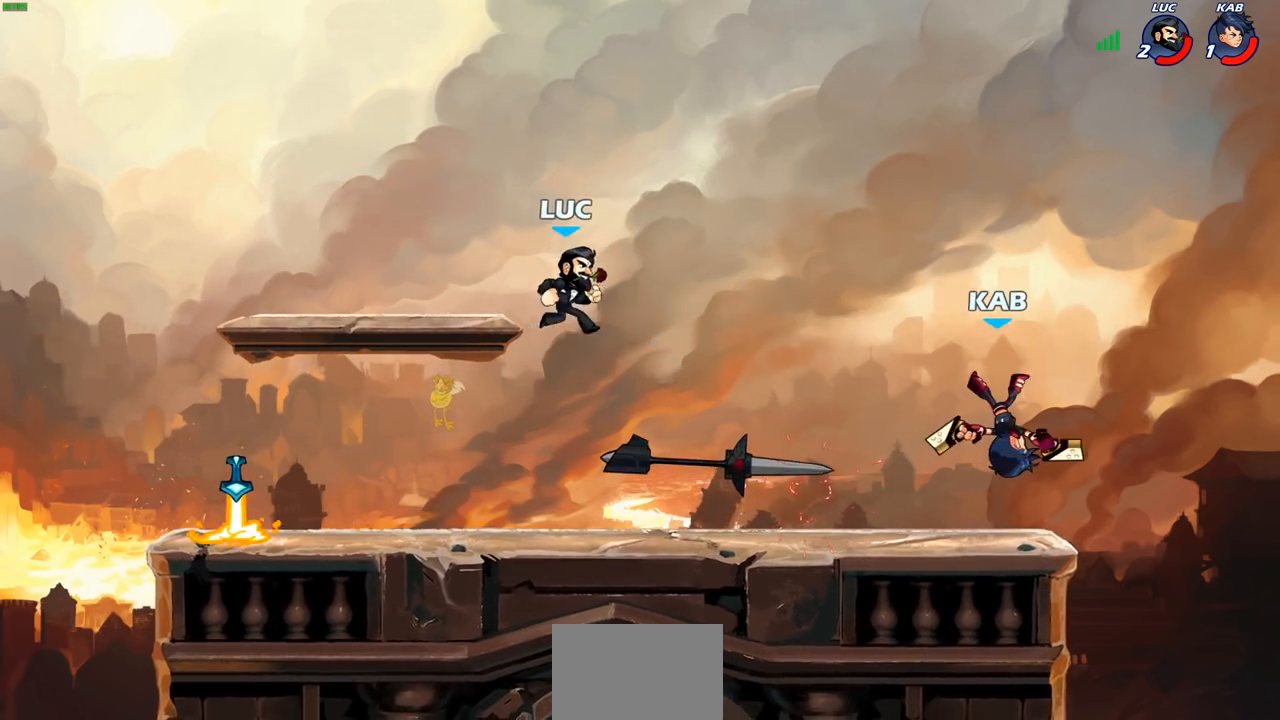
{"buttons": [], "left_stick": "center", "right_stick": "center", "events": [[167, "left_stick", "down"], [250, "R1", "down"], [333, "left_stick", "center"], [350, "R1", "up"], [417, "CIRCLE", "down"], [500, "CIRCLE", "up"]]}
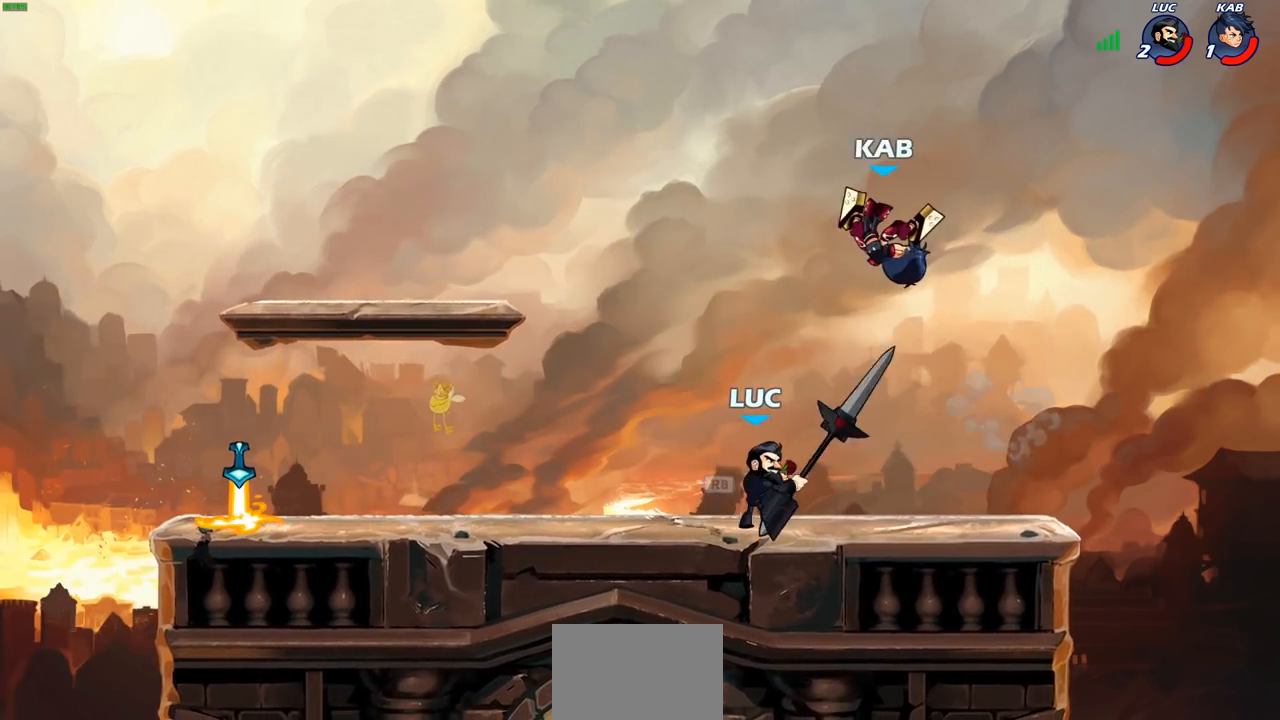
{"buttons": [], "left_stick": "center", "right_stick": "center", "events": []}